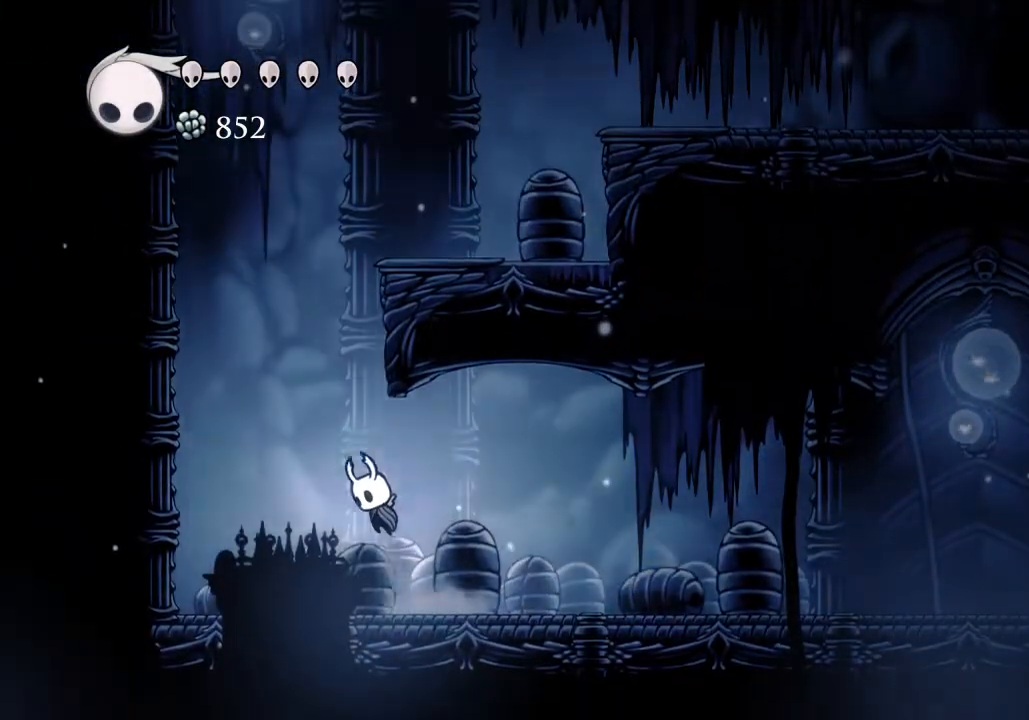
Gameplay with keyboard; each line is a JSON object with the keys held at the frame after it. "events" lists presses ("down") and releases ("up") of "a", "cast", "d", "dash", "dnail", "focus", "inv", "jump", "nail", "s", "sdsh" and "w" between this image and that frame as [ms after this image, input, new state], when the widget could be followed in between. No other keys are recorded. Mouse input is not recorded. Key names are as the overlay labels them; some are game actions (e.g. jump) rather than physical keys.
{"keys": ["a", "jump"], "events": [[100, "a", "up"], [100, "d", "down"], [333, "jump", "up"], [400, "jump", "down"], [500, "a", "down"], [500, "d", "up"]]}
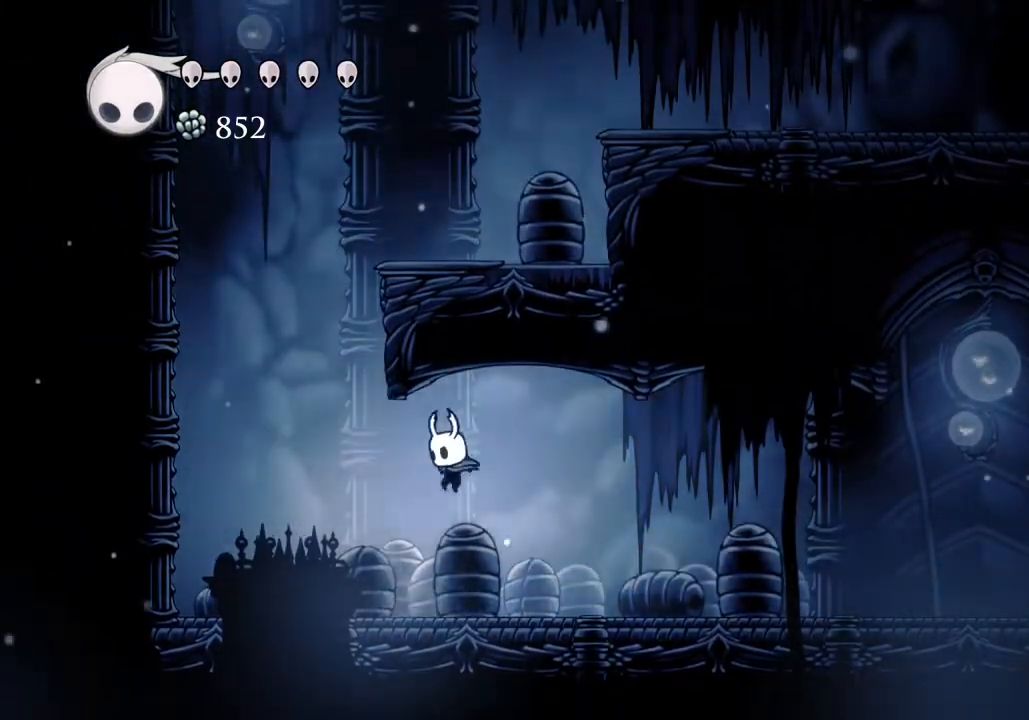
{"keys": ["a", "dash"], "events": [[33, "jump", "up"], [233, "jump", "down"], [500, "dash", "down"], [500, "jump", "up"]]}
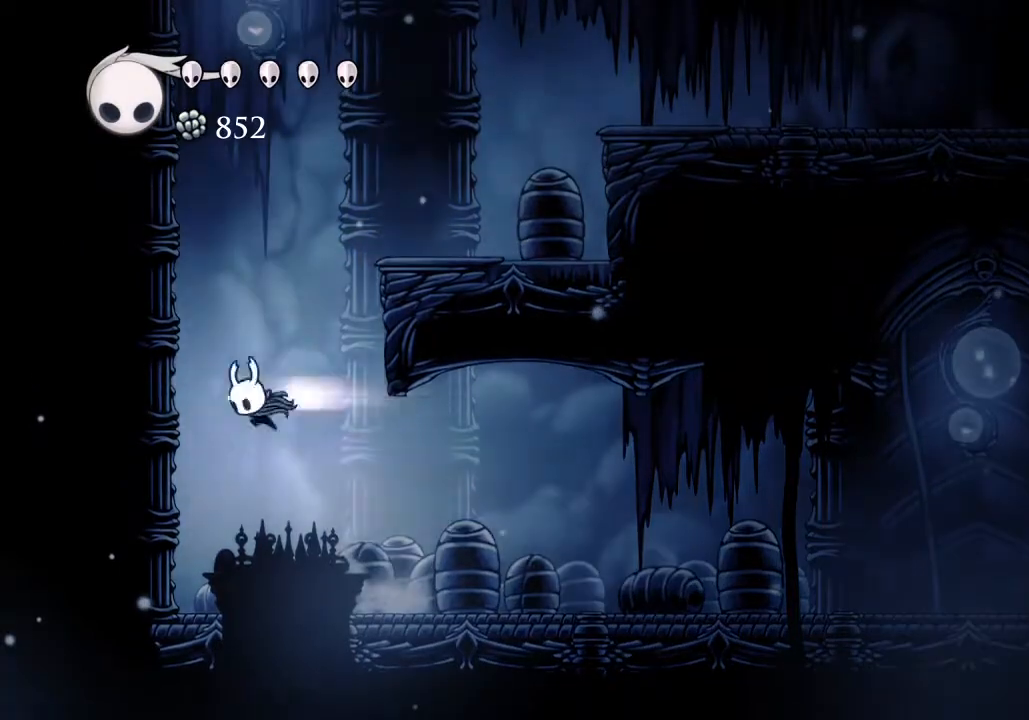
{"keys": ["d", "jump"], "events": [[100, "dash", "up"], [200, "a", "up"], [233, "d", "down"], [233, "jump", "down"]]}
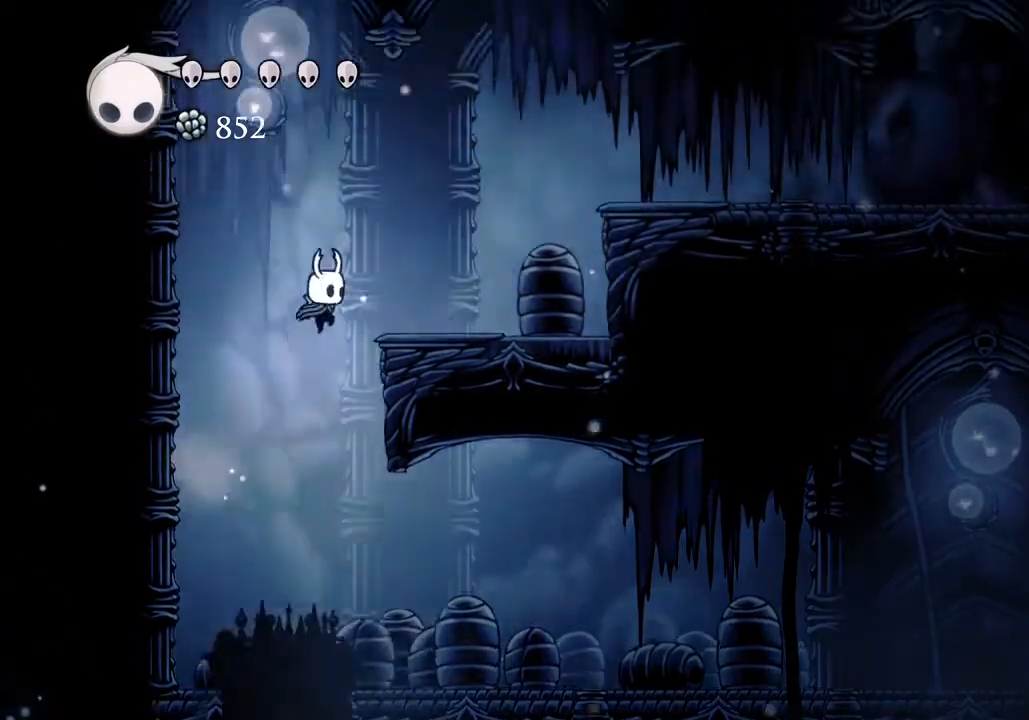
{"keys": ["d"], "events": [[300, "dash", "down"], [333, "jump", "up"], [400, "dash", "up"]]}
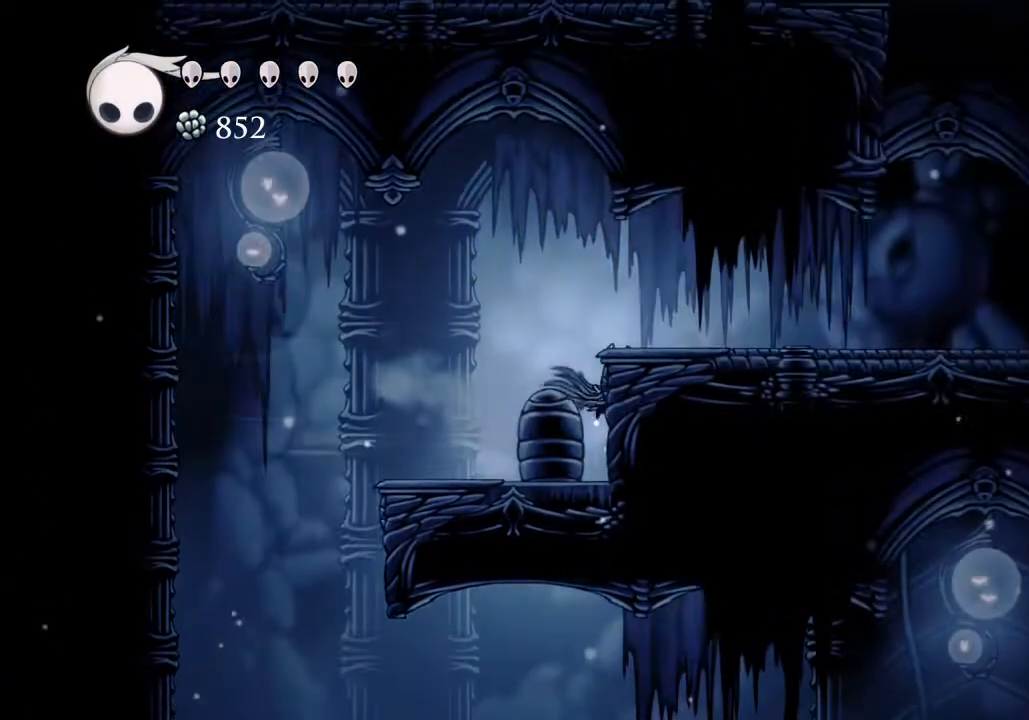
{"keys": ["d", "dash"], "events": [[100, "jump", "down"], [267, "jump", "up"], [500, "dash", "down"]]}
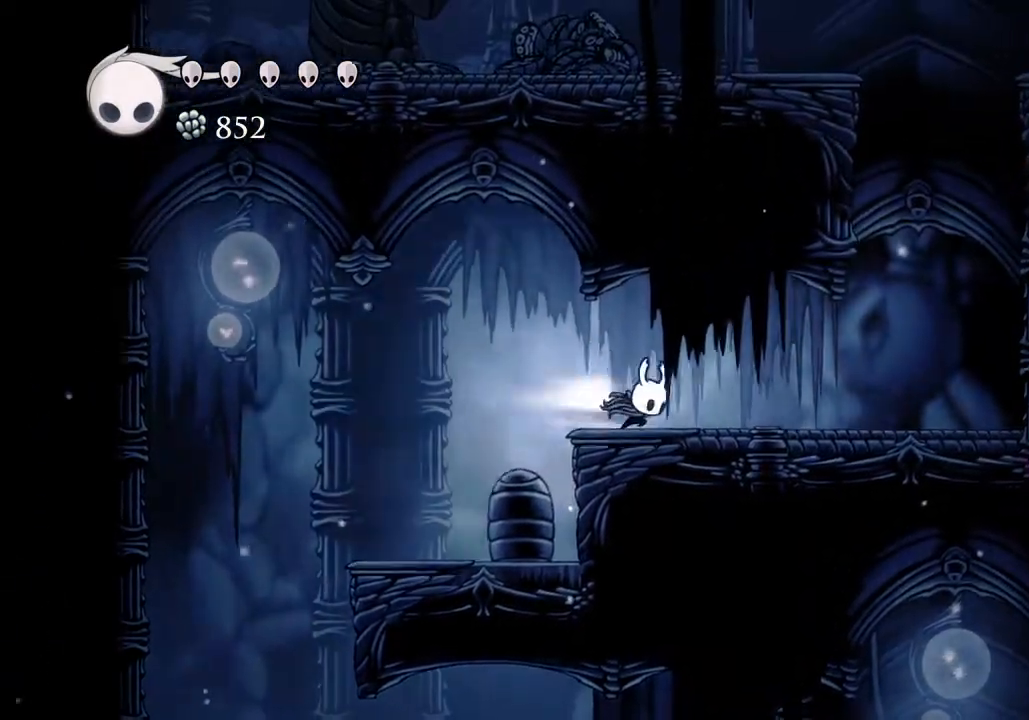
{"keys": ["a", "jump"], "events": [[100, "dash", "up"], [333, "jump", "down"], [433, "a", "down"], [433, "d", "up"]]}
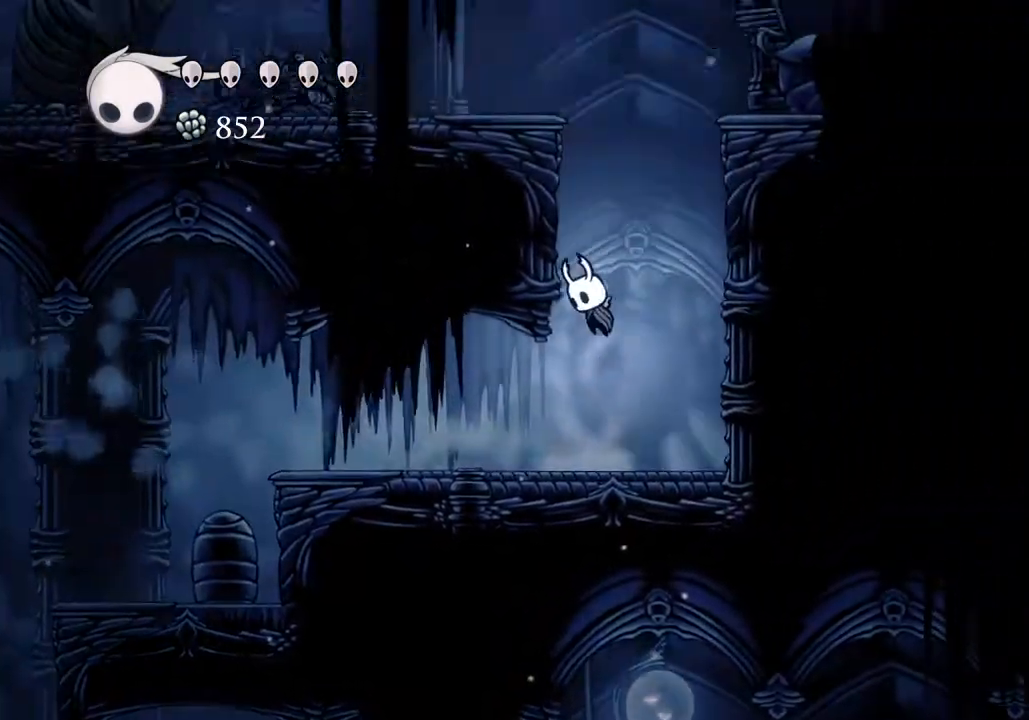
{"keys": ["a"], "events": [[100, "jump", "up"], [167, "jump", "down"], [433, "jump", "up"]]}
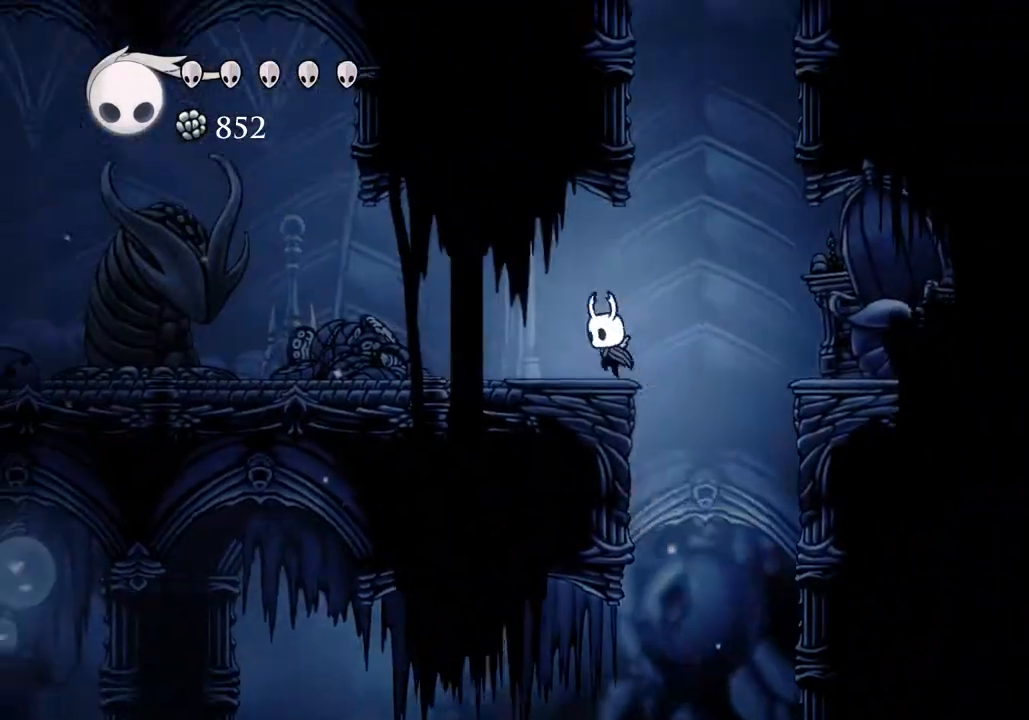
{"keys": ["a"], "events": [[67, "a", "up"], [67, "d", "down"], [133, "jump", "down"], [333, "a", "down"], [333, "d", "up"], [500, "jump", "up"]]}
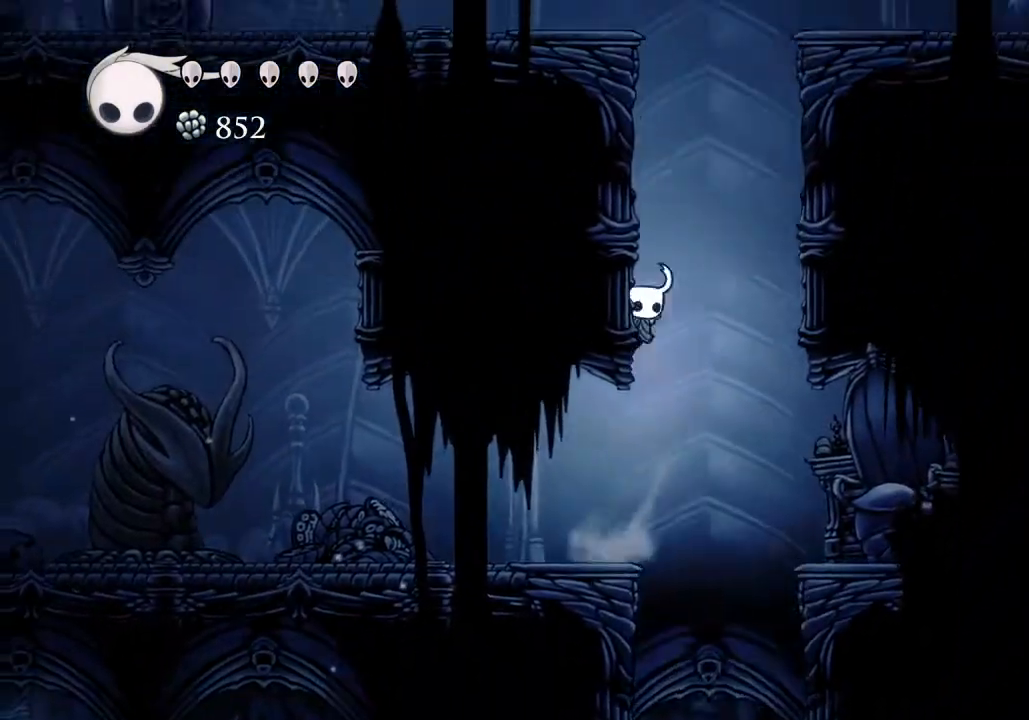
{"keys": ["a", "jump"], "events": [[67, "jump", "down"], [333, "jump", "up"], [367, "jump", "down"]]}
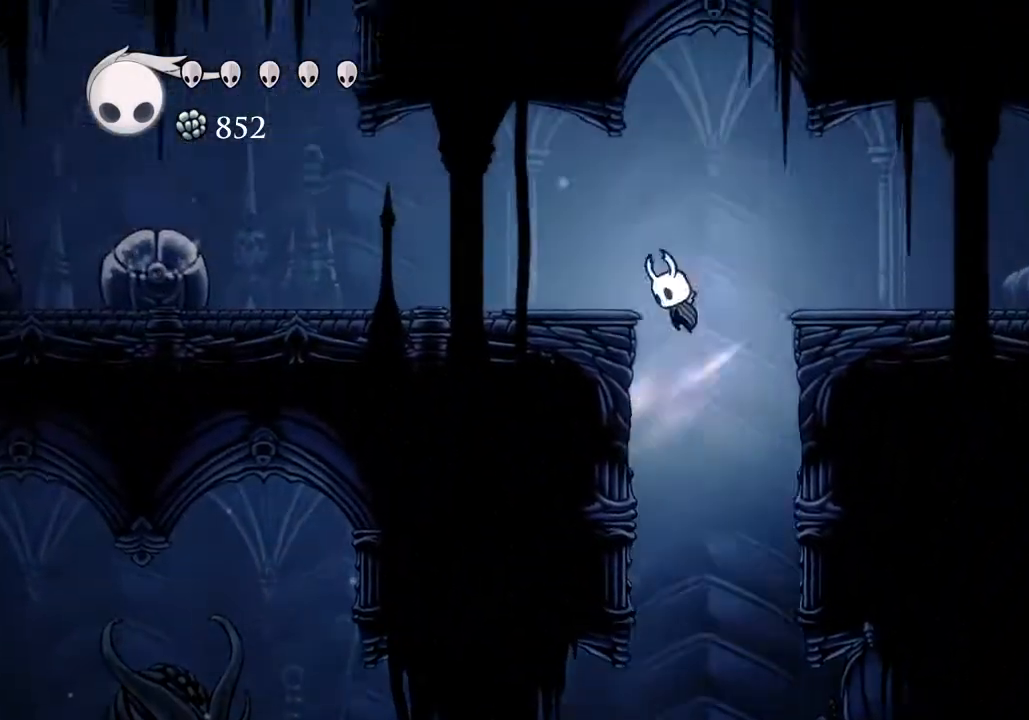
{"keys": ["a", "nail"], "events": [[100, "dash", "down"], [100, "jump", "up"], [200, "dash", "up"], [500, "nail", "down"]]}
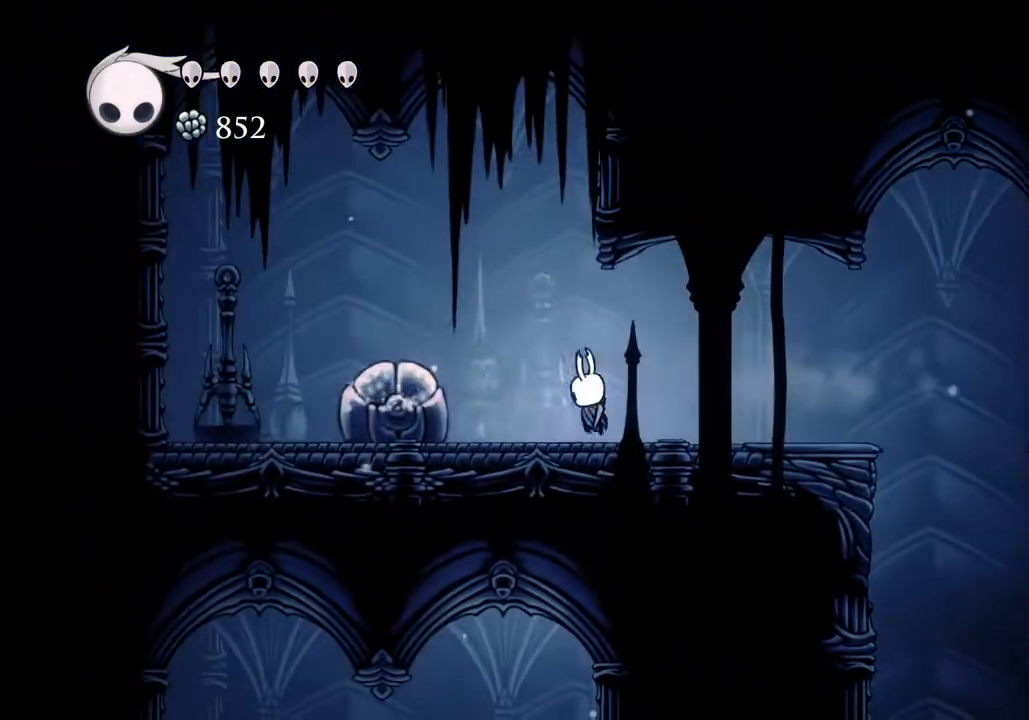
{"keys": ["a"], "events": [[133, "nail", "up"], [233, "jump", "down"], [467, "dash", "down"], [467, "jump", "up"], [500, "dash", "up"]]}
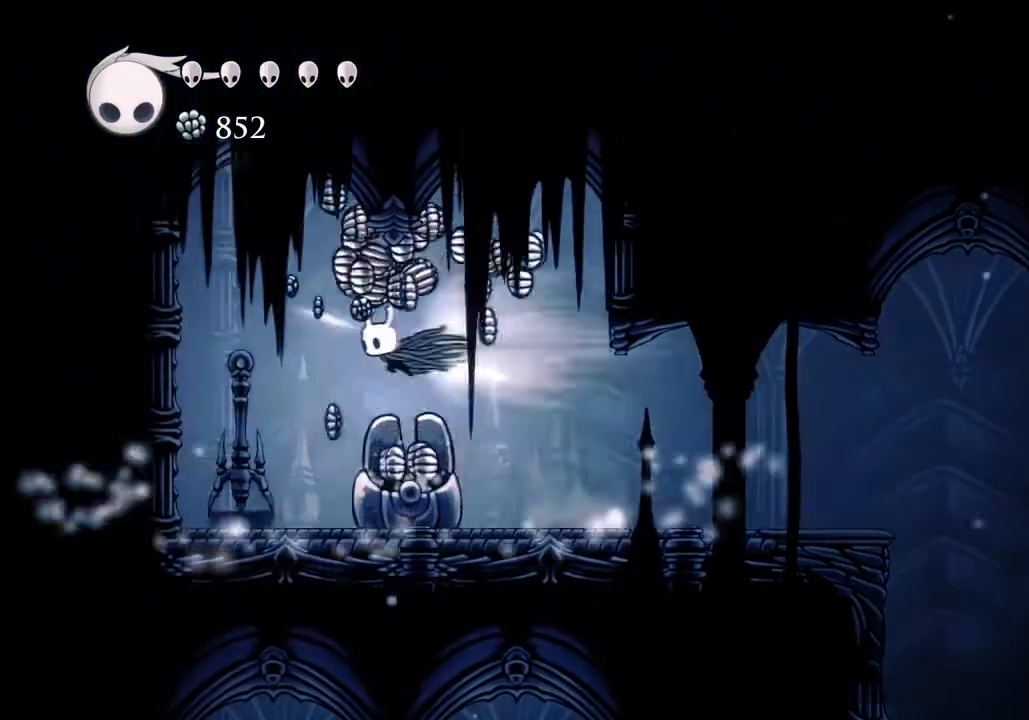
{"keys": ["d"], "events": [[333, "a", "up"], [333, "d", "down"]]}
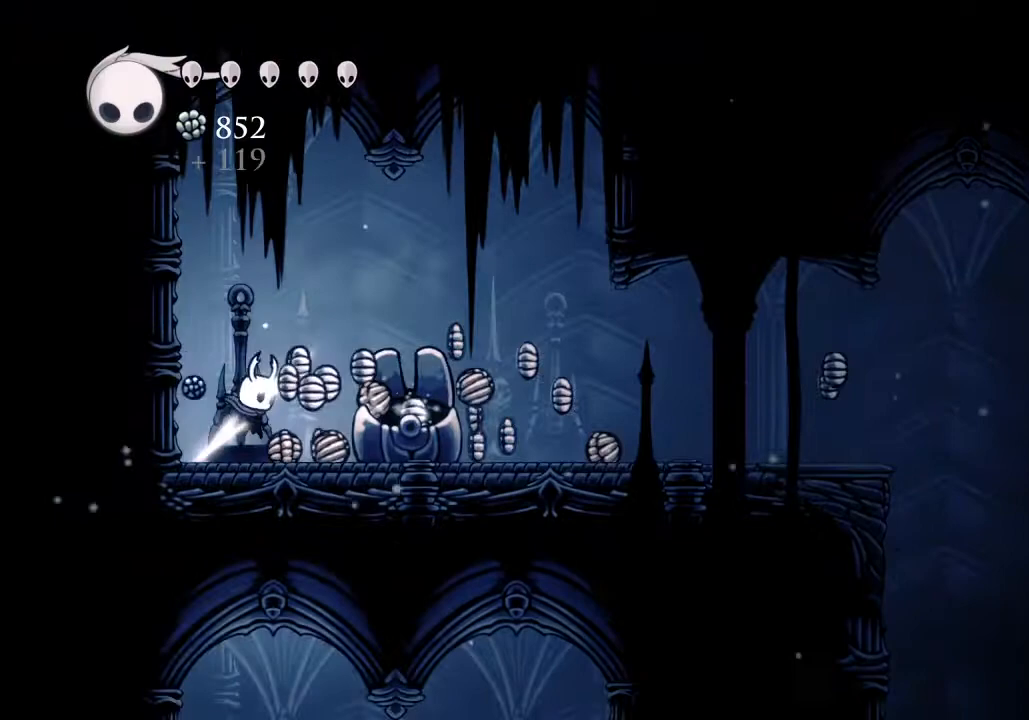
{"keys": ["d"], "events": [[67, "a", "down"], [67, "d", "up"], [300, "a", "up"], [300, "d", "down"], [300, "dash", "down"], [400, "dash", "up"]]}
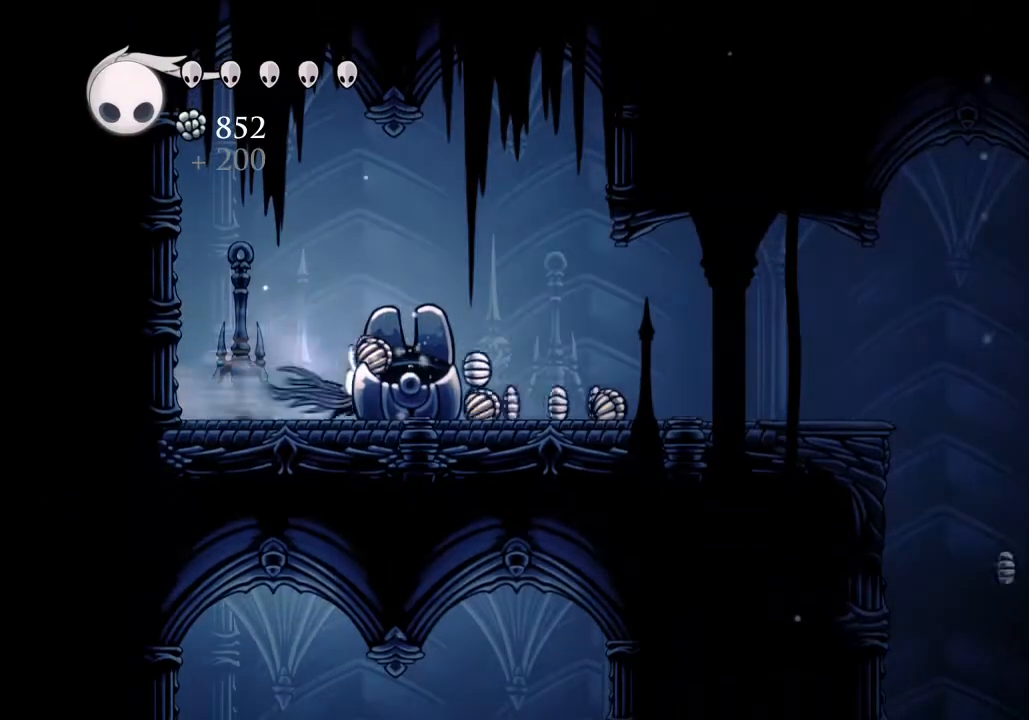
{"keys": ["d"], "events": [[33, "jump", "down"], [167, "jump", "up"], [400, "a", "down"], [400, "d", "up"], [400, "jump", "down"], [467, "a", "up"], [467, "d", "down"], [500, "jump", "up"]]}
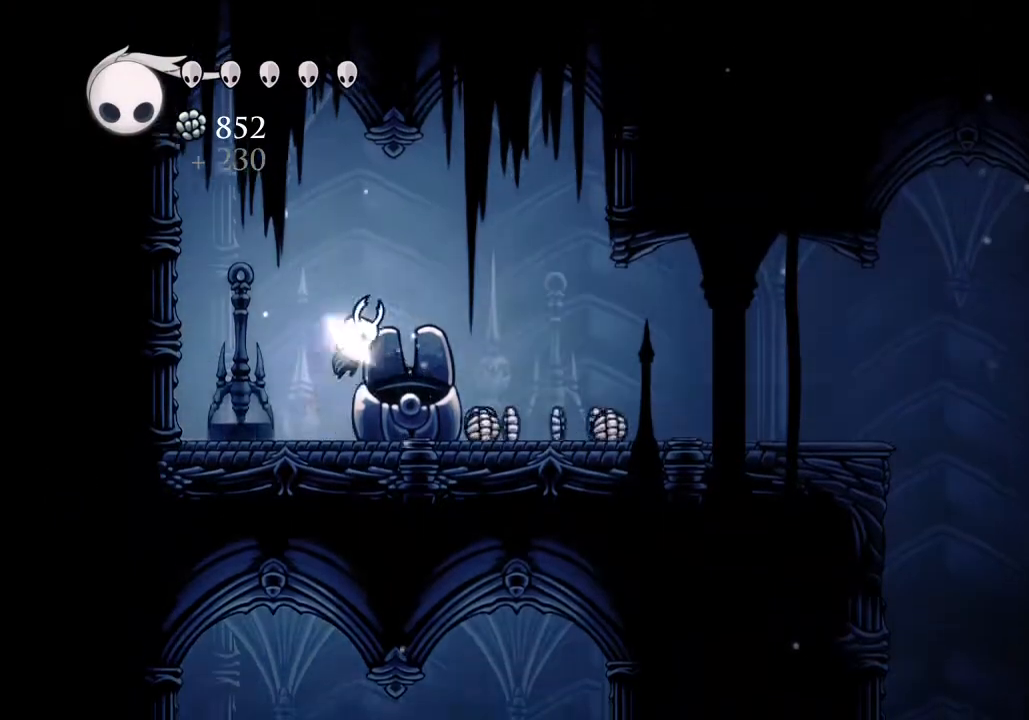
{"keys": [], "events": [[100, "d", "up"], [200, "d", "down"], [300, "d", "up"], [333, "d", "down"], [433, "d", "up"]]}
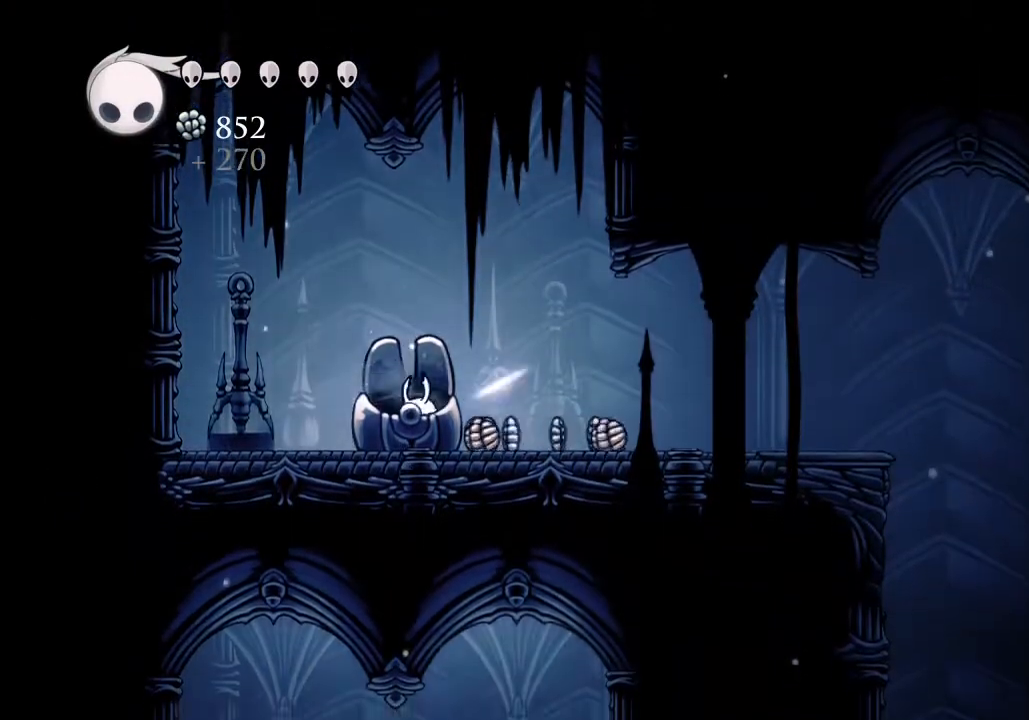
{"keys": ["a"], "events": [[167, "d", "down"], [167, "jump", "down"], [267, "jump", "up"], [400, "d", "up"], [500, "a", "down"]]}
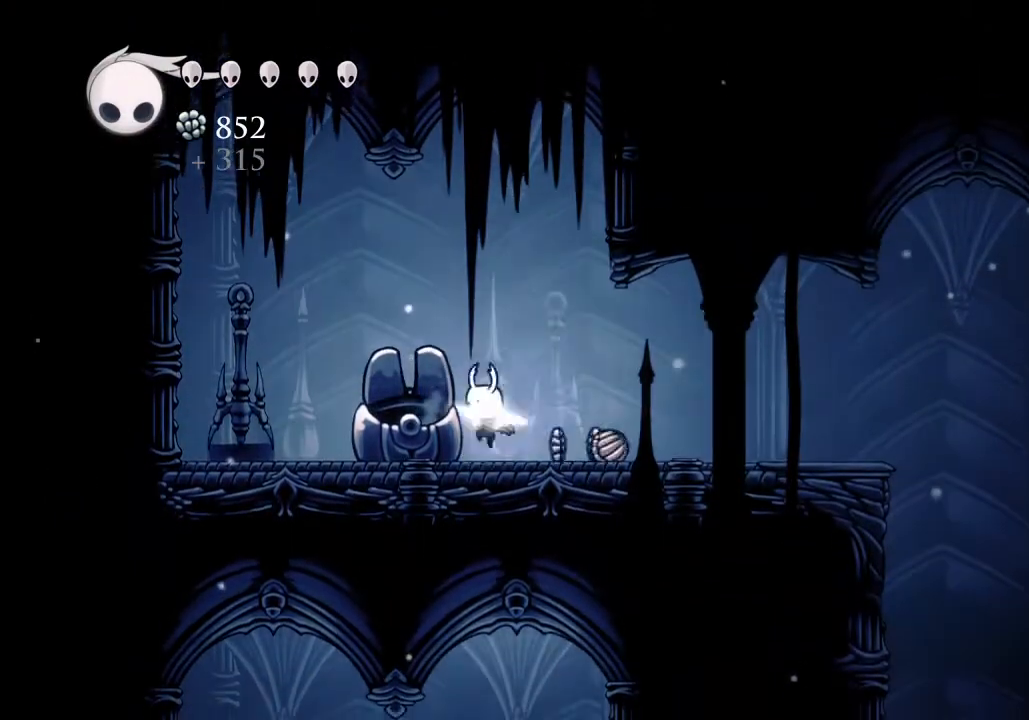
{"keys": ["d"], "events": [[133, "a", "up"], [133, "d", "down"], [133, "dash", "down"], [233, "dash", "up"]]}
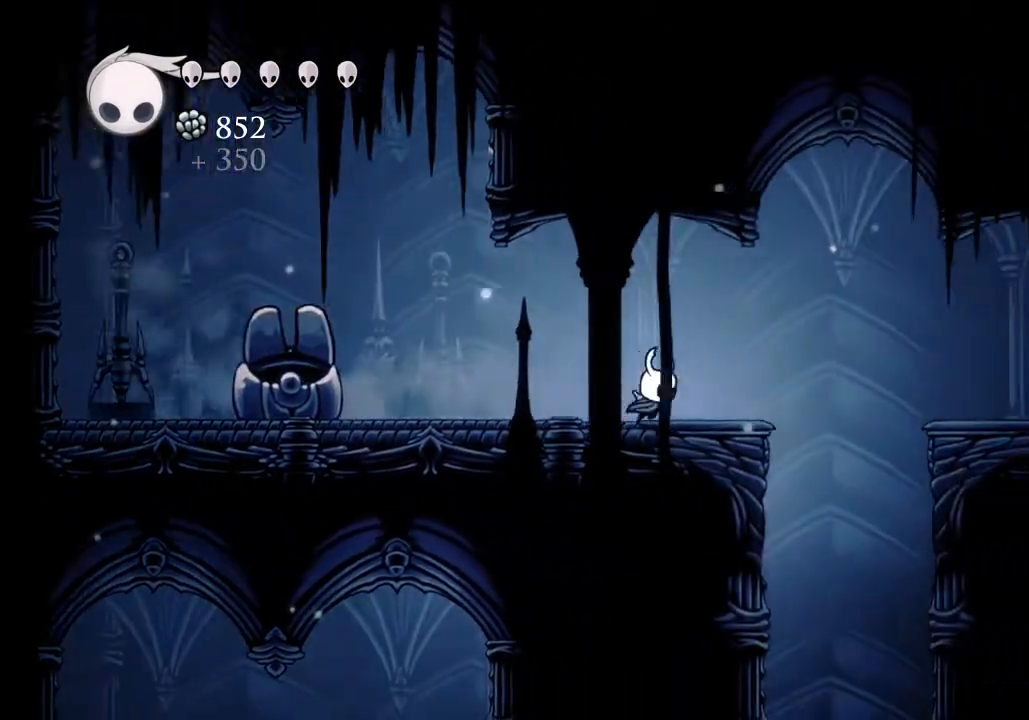
{"keys": ["d"], "events": []}
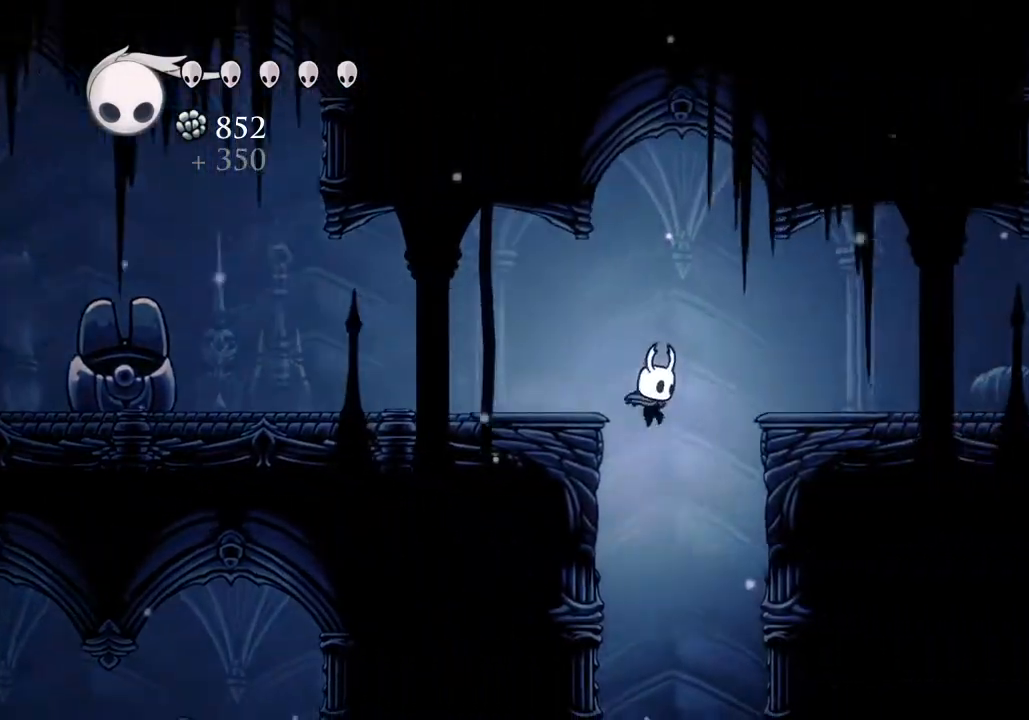
{"keys": [], "events": [[67, "d", "up"]]}
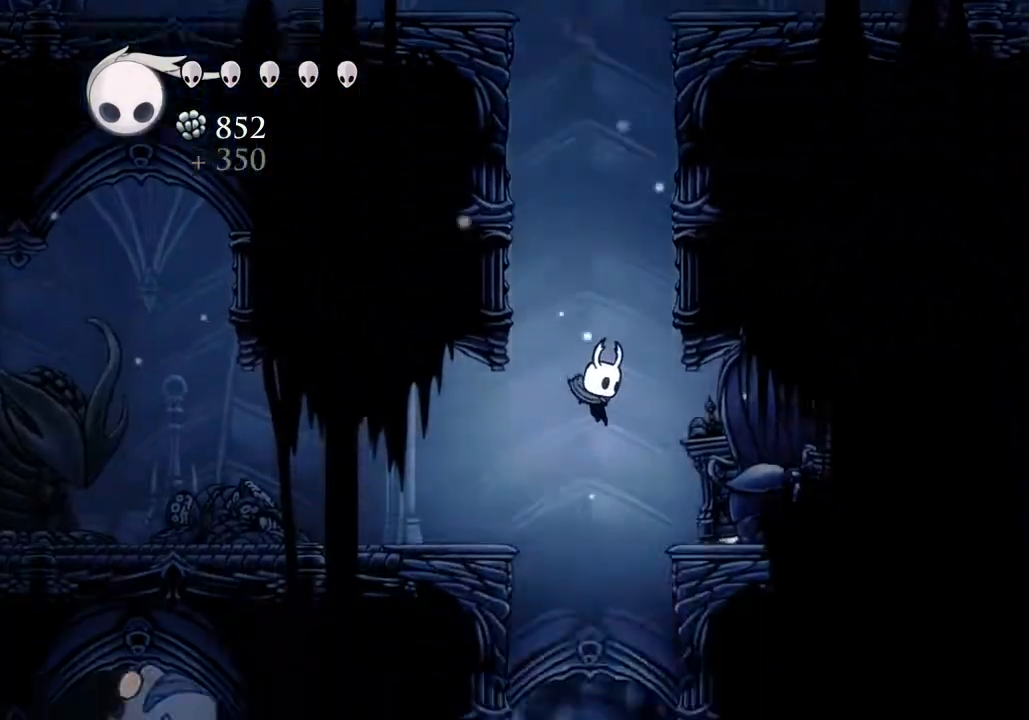
{"keys": ["a", "dash"], "events": [[467, "a", "down"], [500, "dash", "down"]]}
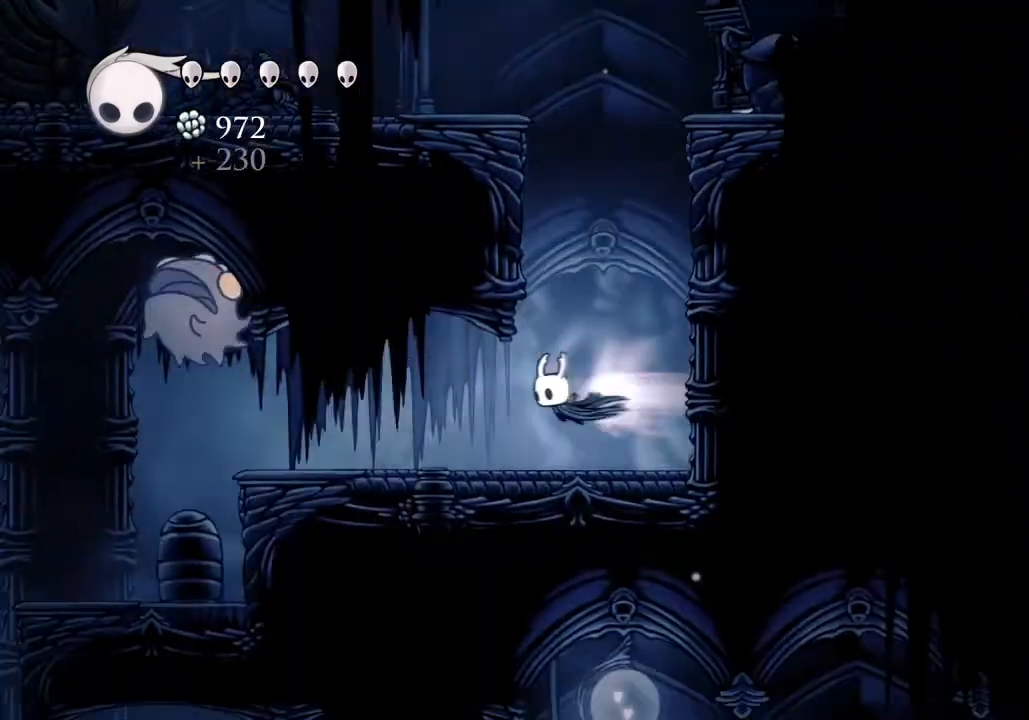
{"keys": [], "events": [[67, "a", "up"], [67, "dash", "up"], [233, "d", "down"], [300, "d", "up"], [367, "nail", "down"], [467, "nail", "up"]]}
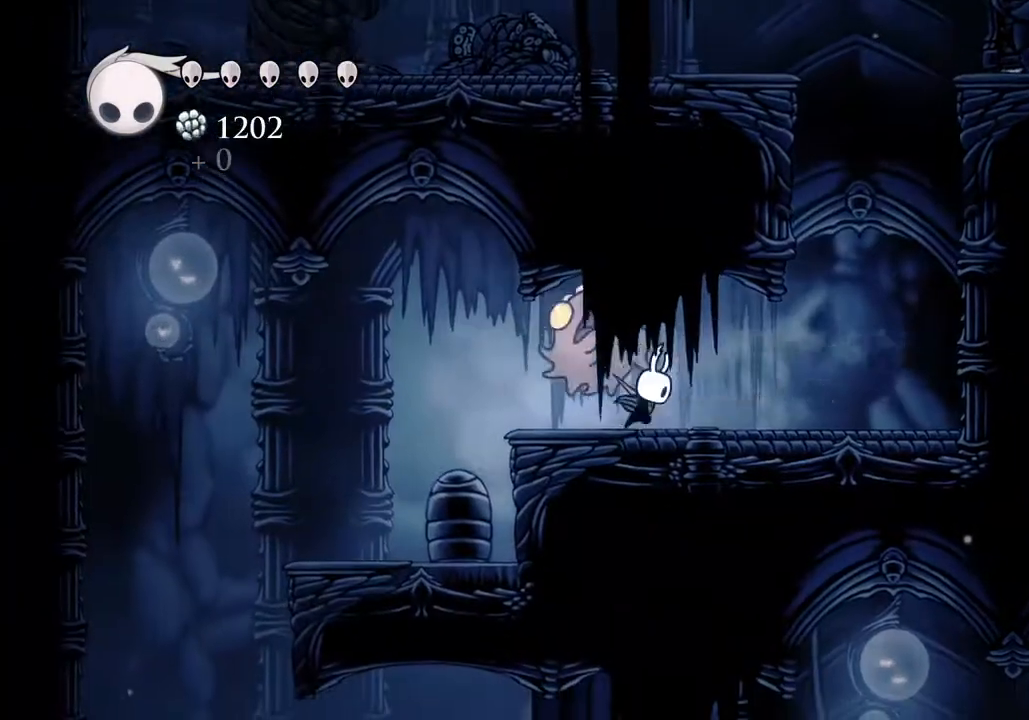
{"keys": ["a"], "events": [[67, "d", "down"], [300, "d", "up"], [433, "a", "down"]]}
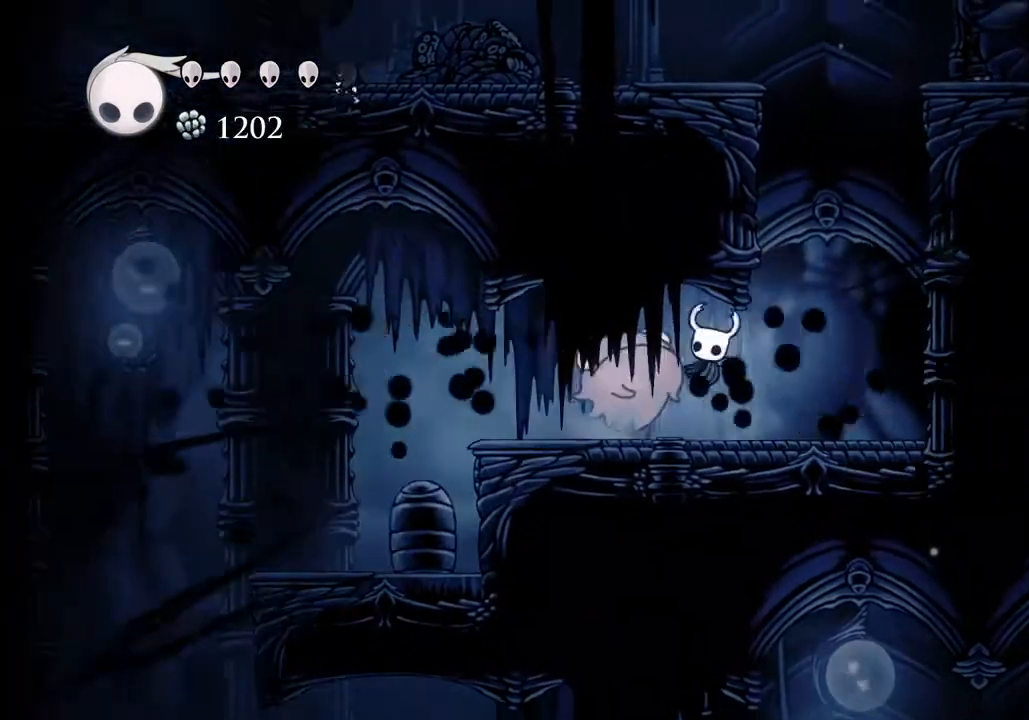
{"keys": ["a"], "events": [[133, "nail", "down"], [267, "nail", "up"], [367, "dash", "down"], [467, "dash", "up"]]}
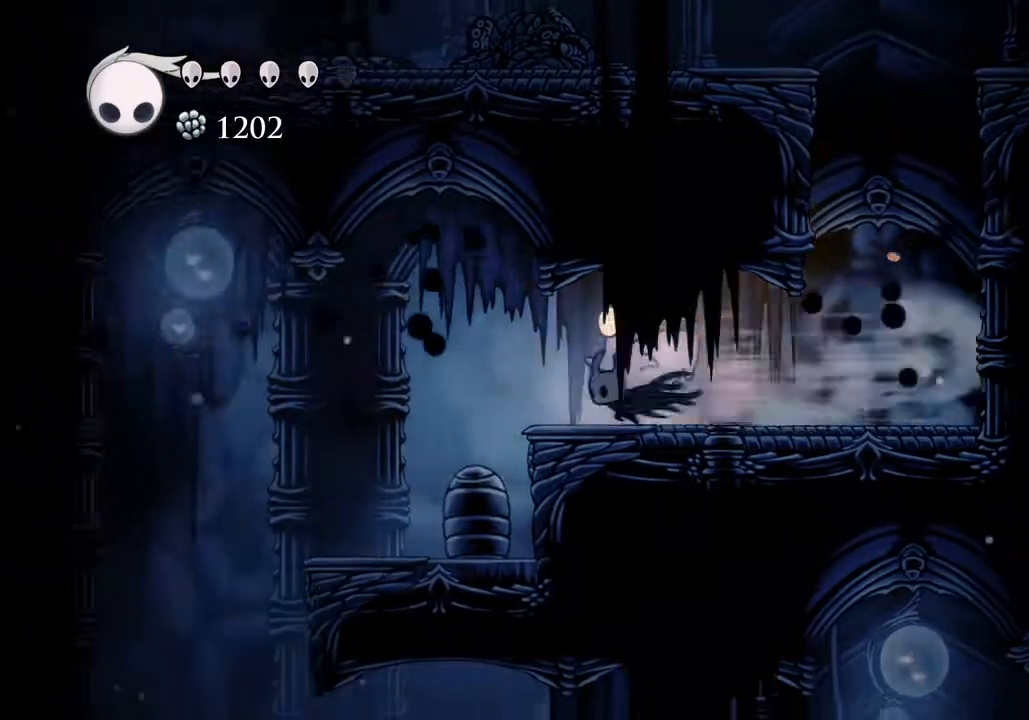
{"keys": ["a"], "events": []}
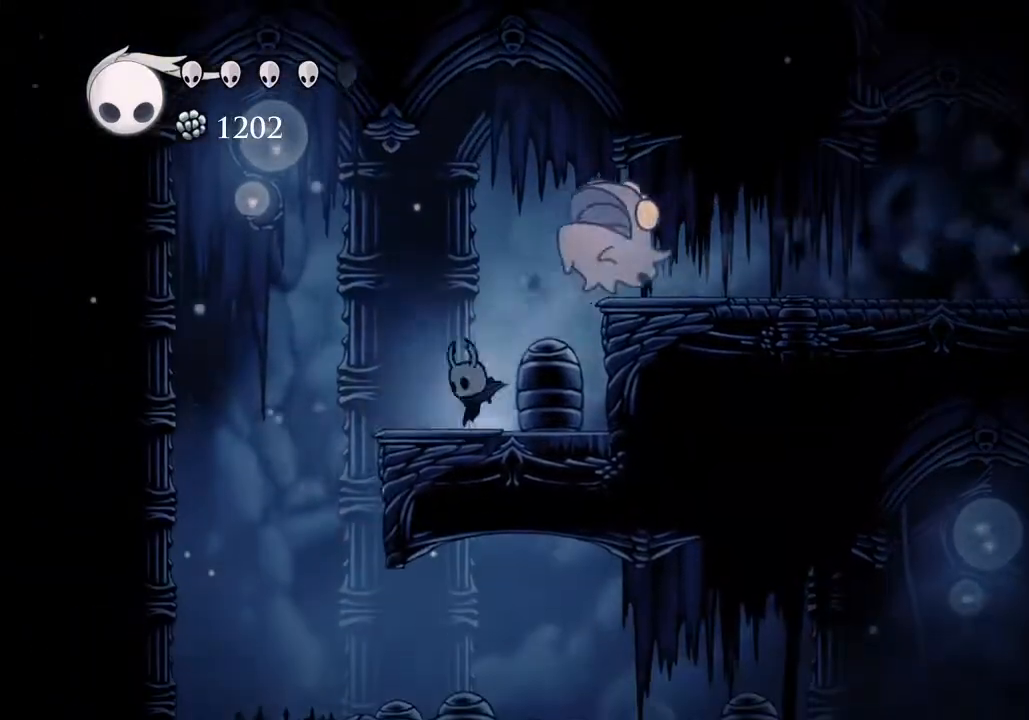
{"keys": ["d"], "events": [[33, "dash", "down"], [100, "dash", "up"], [200, "a", "up"], [300, "d", "down"]]}
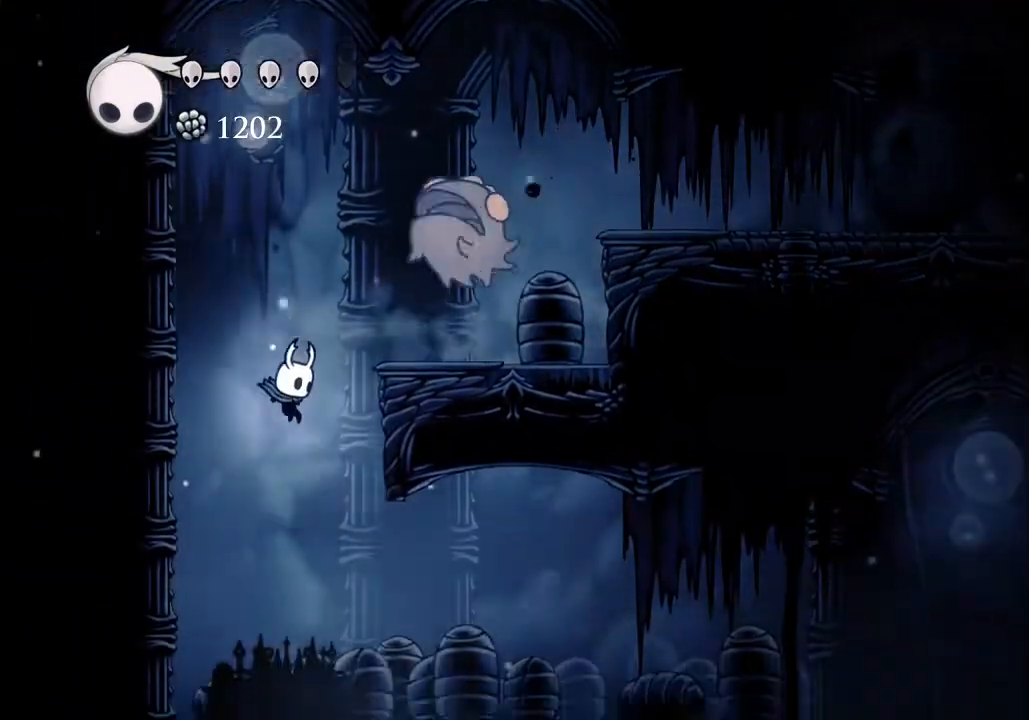
{"keys": ["d"], "events": [[267, "dash", "down"], [367, "dash", "up"]]}
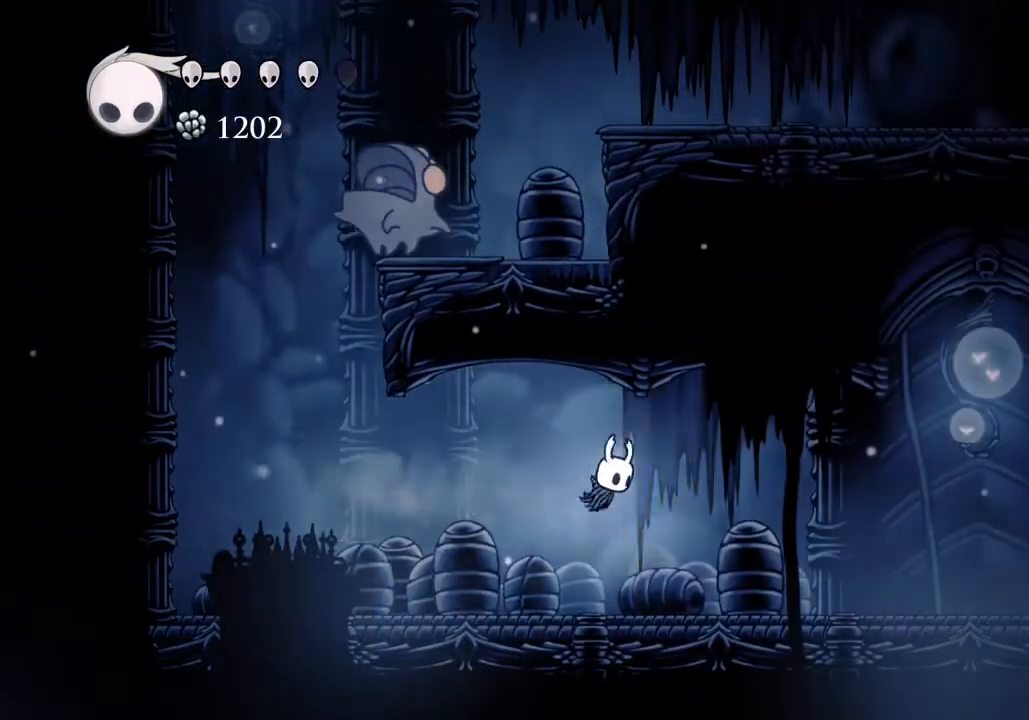
{"keys": ["d"], "events": [[367, "dash", "down"], [467, "dash", "up"]]}
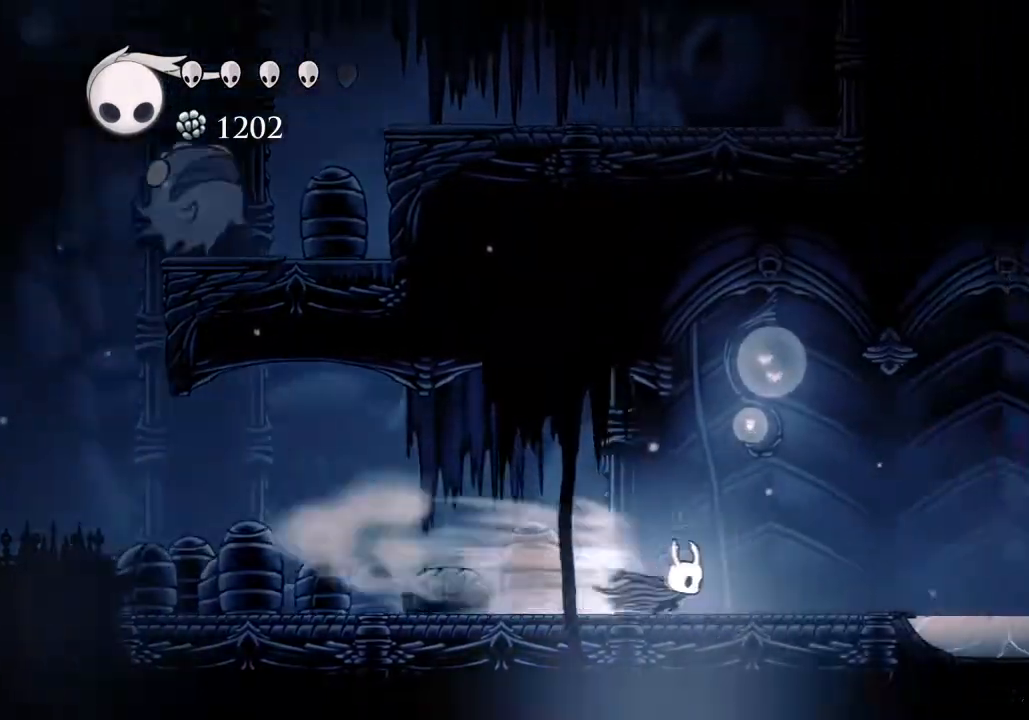
{"keys": ["d"], "events": []}
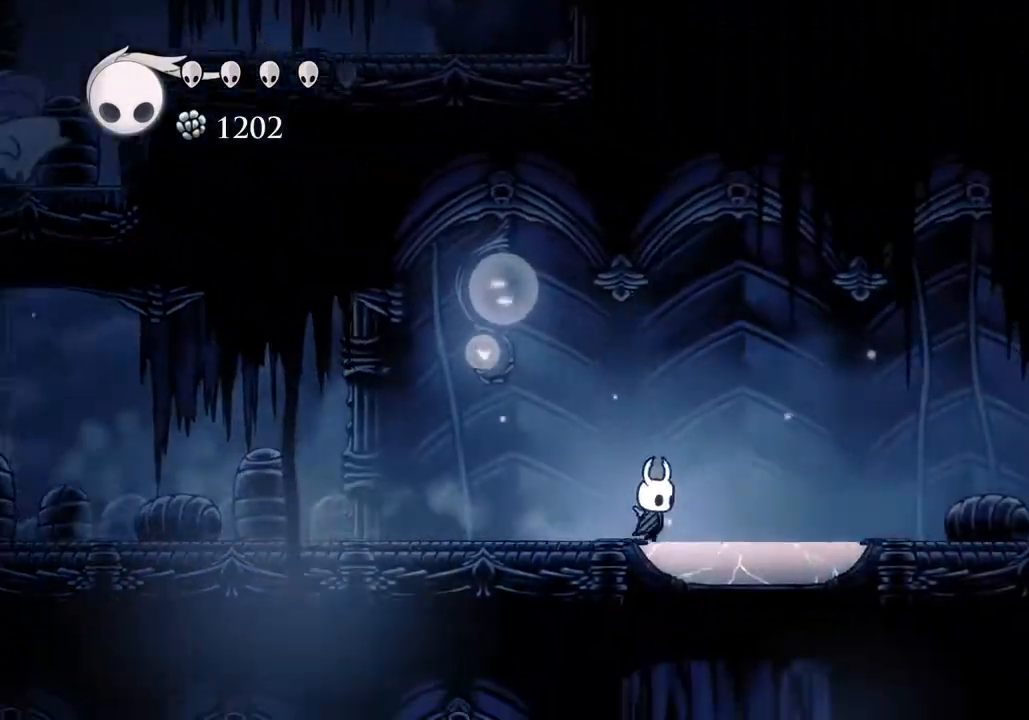
{"keys": [], "events": [[33, "jump", "down"], [67, "s", "down"], [133, "cast", "down"], [133, "d", "up"], [133, "jump", "up"], [233, "cast", "up"], [467, "s", "up"]]}